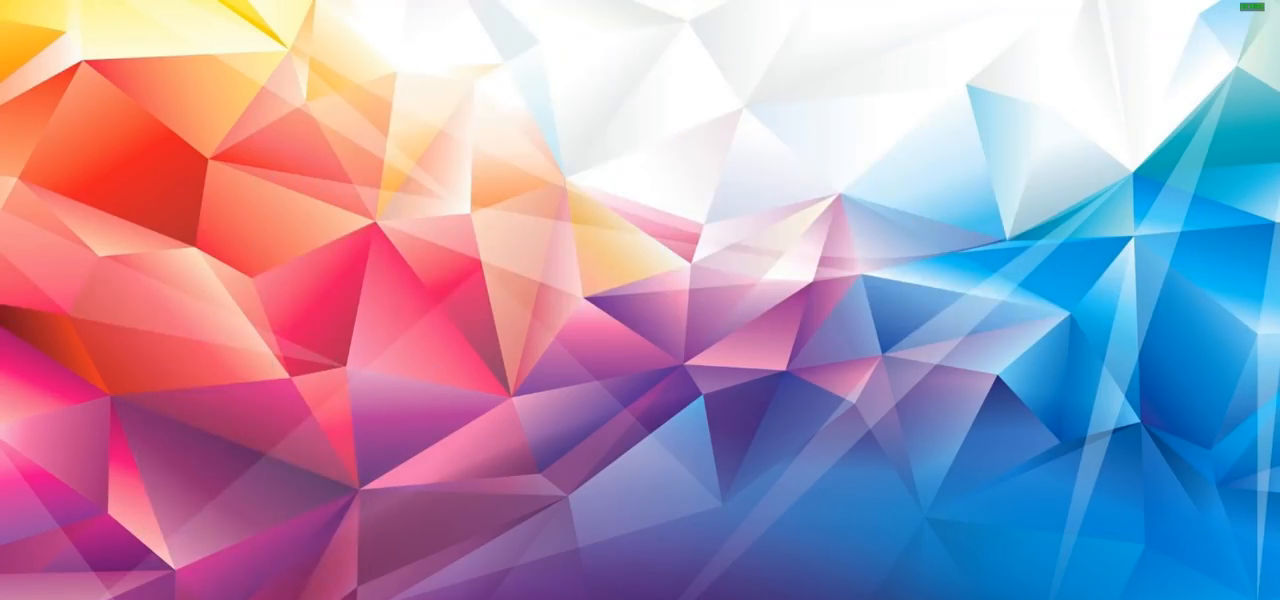
Gameplay with a controller (PlayStation layout); each line is a JSON object with the inputs held at the frame after it. "events" lists button and stick changes between this image and that frame as [ms after this image, input, new state], when the widget could be followed in between.
{"buttons": [], "left_stick": "left", "right_stick": "center", "events": [[500, "left_stick", "left"]]}
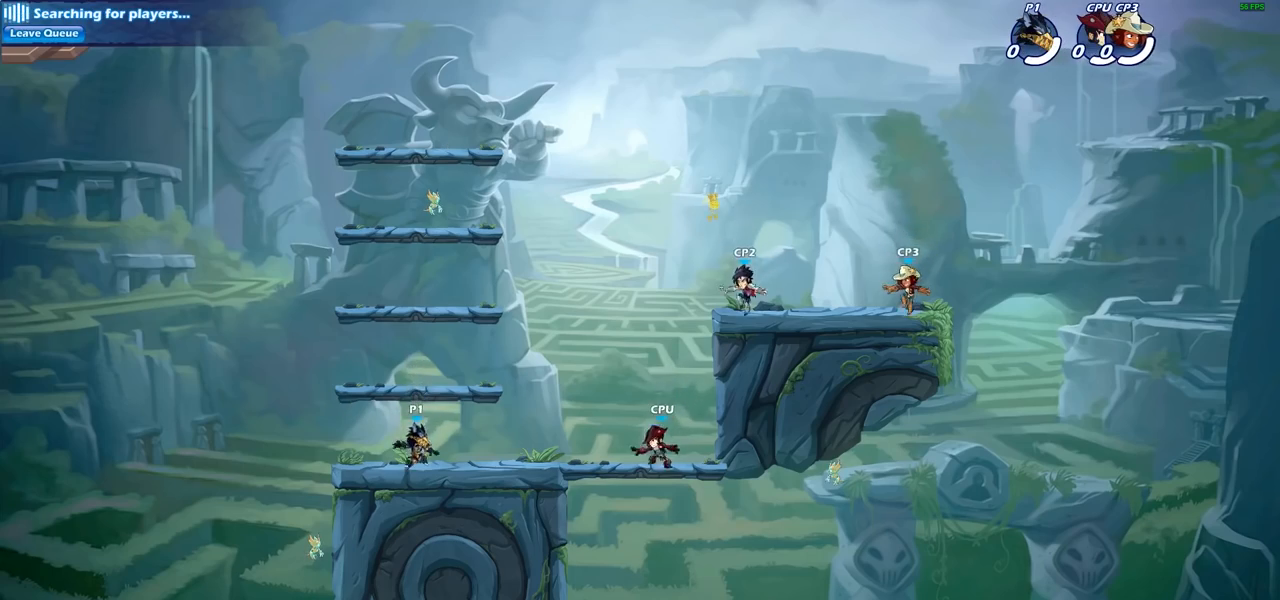
{"buttons": ["R1", "R2"], "left_stick": "up-right", "right_stick": "center", "events": [[167, "R1", "down"], [167, "R2", "down"], [300, "R1", "up"], [317, "R2", "up"], [400, "left_stick", "up-right"], [483, "R1", "down"], [483, "R2", "down"]]}
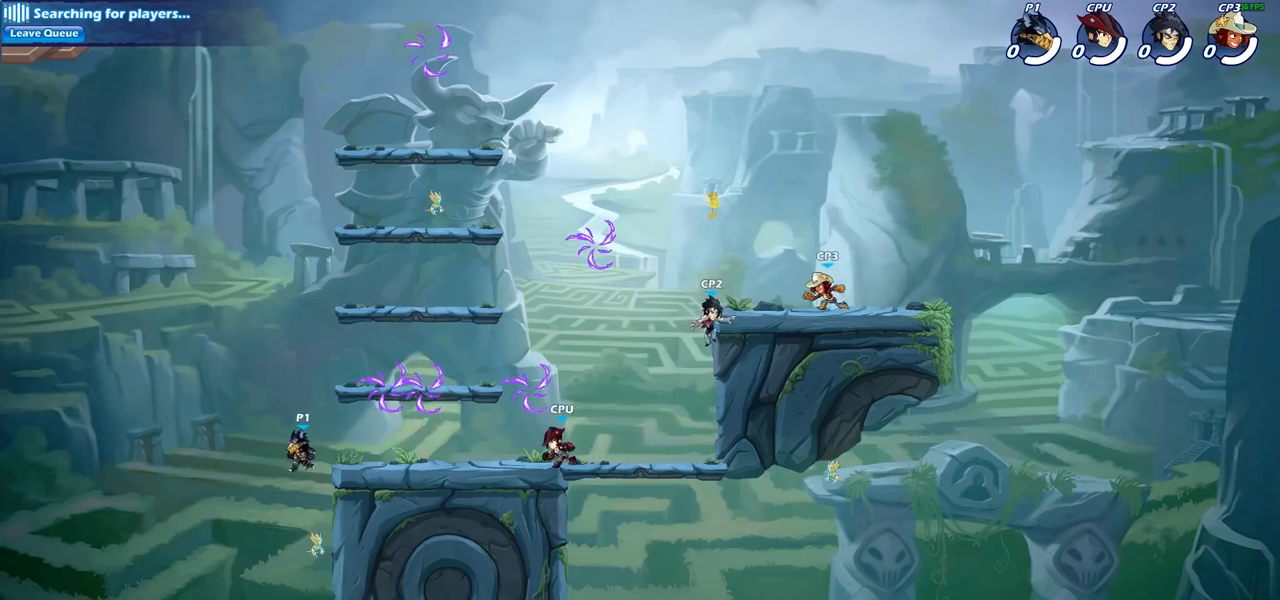
{"buttons": ["R1"], "left_stick": "up-right", "right_stick": "center", "events": [[183, "R1", "up"], [183, "R2", "up"], [250, "CROSS", "down"], [383, "CROSS", "up"], [417, "R1", "down"]]}
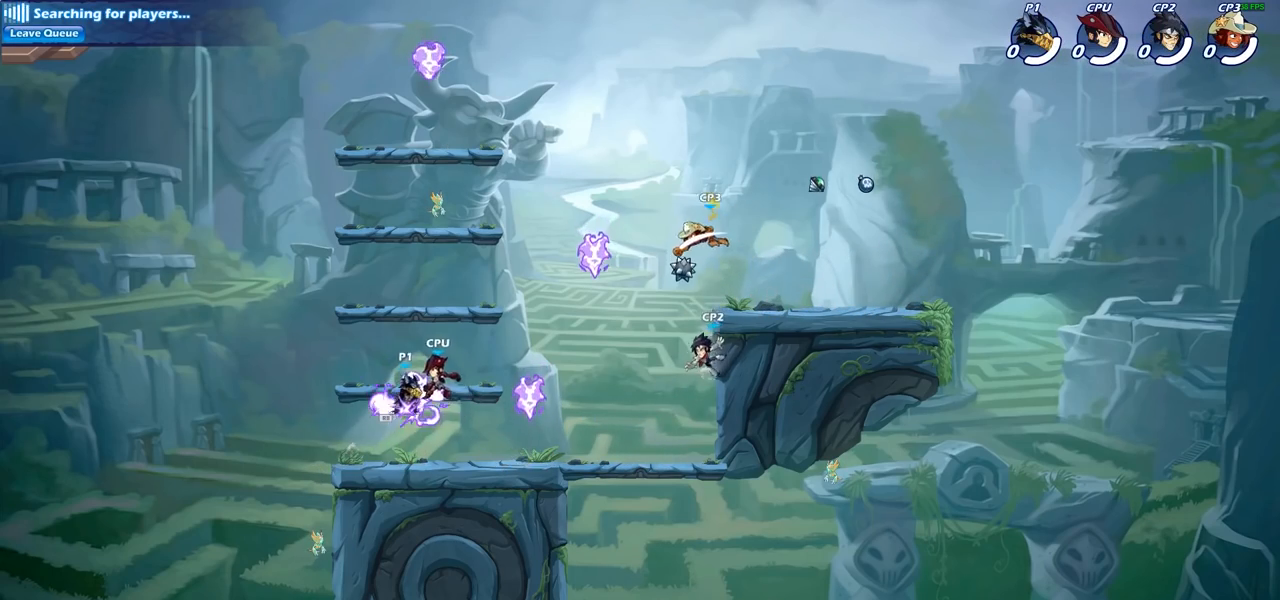
{"buttons": [], "left_stick": "left", "right_stick": "center", "events": [[33, "R1", "up"], [67, "left_stick", "down-right"], [150, "left_stick", "down-left"], [250, "left_stick", "left"]]}
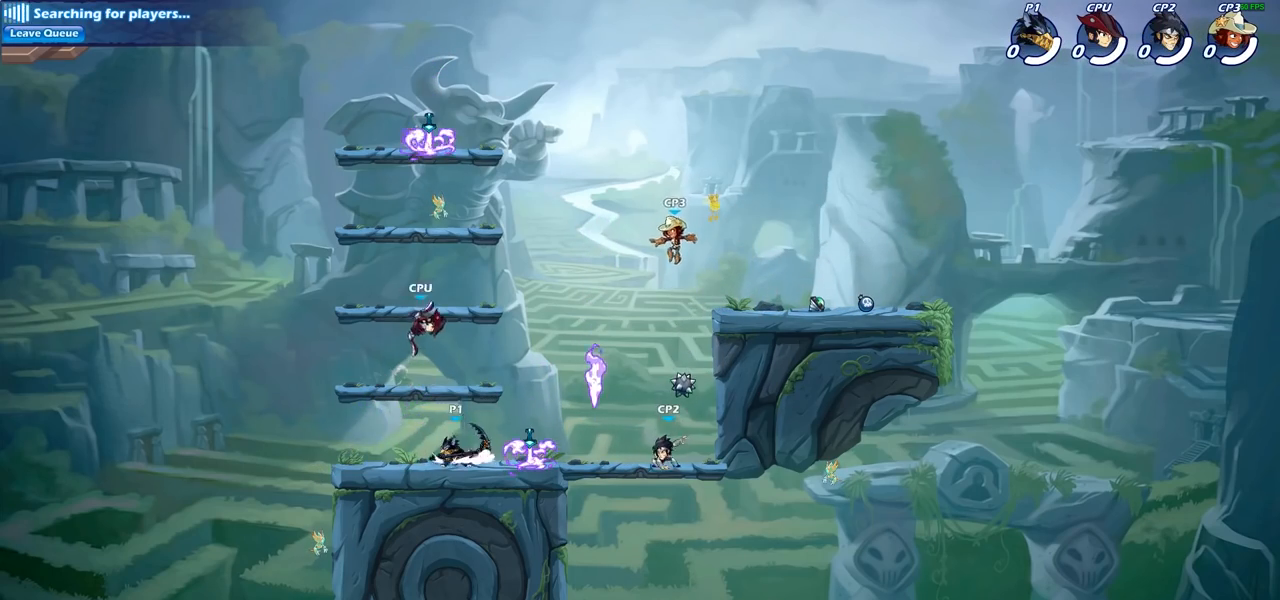
{"buttons": [], "left_stick": "up-left", "right_stick": "center", "events": [[133, "left_stick", "up-right"], [333, "CROSS", "down"], [417, "SQUARE", "down"], [417, "left_stick", "up-left"], [500, "CROSS", "up"], [500, "SQUARE", "up"]]}
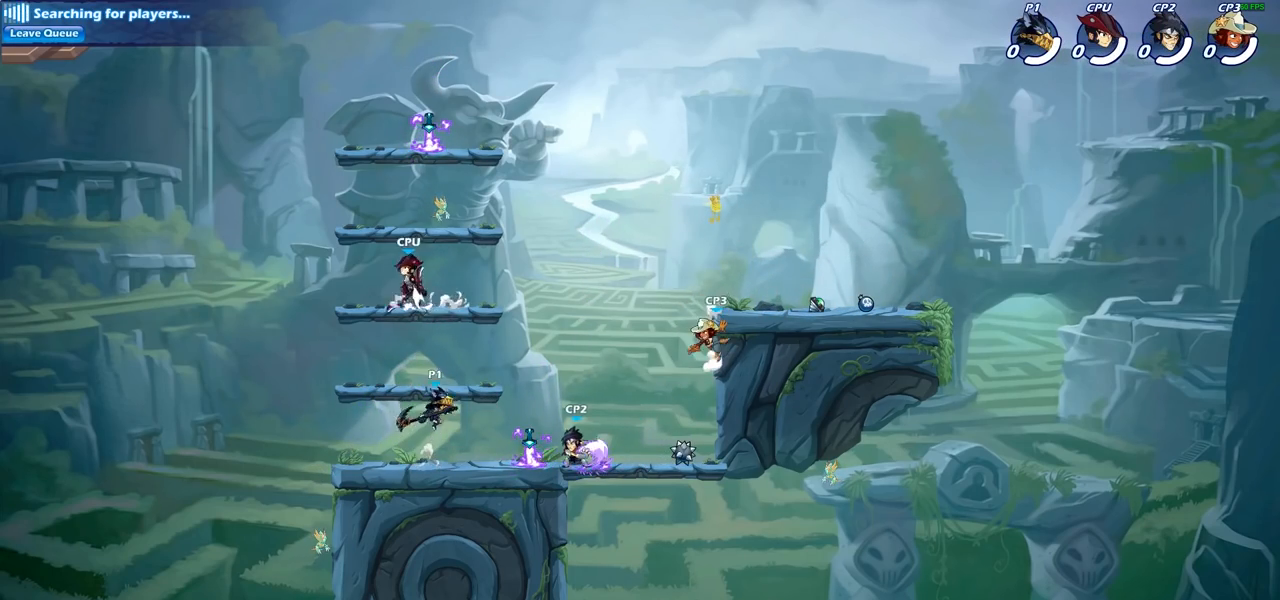
{"buttons": [], "left_stick": "up-left", "right_stick": "center", "events": []}
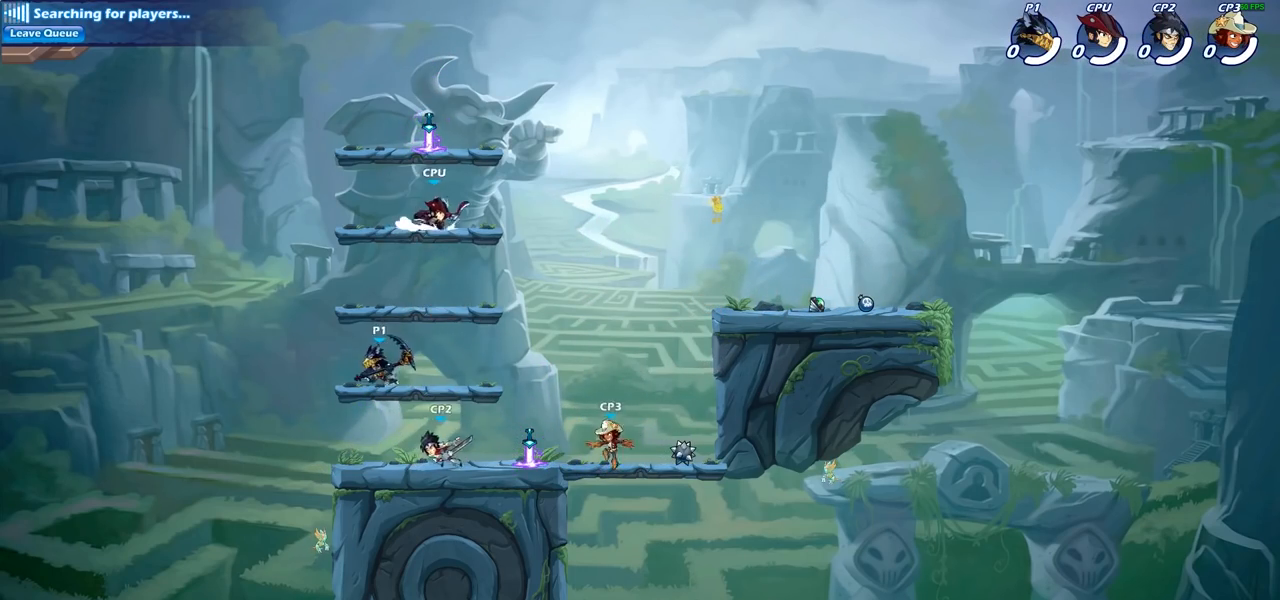
{"buttons": [], "left_stick": "center", "right_stick": "center", "events": [[50, "left_stick", "up-right"], [217, "R2", "down"], [233, "R1", "down"], [300, "left_stick", "center"], [317, "R1", "up"], [333, "R2", "up"], [350, "CIRCLE", "down"], [467, "CIRCLE", "up"]]}
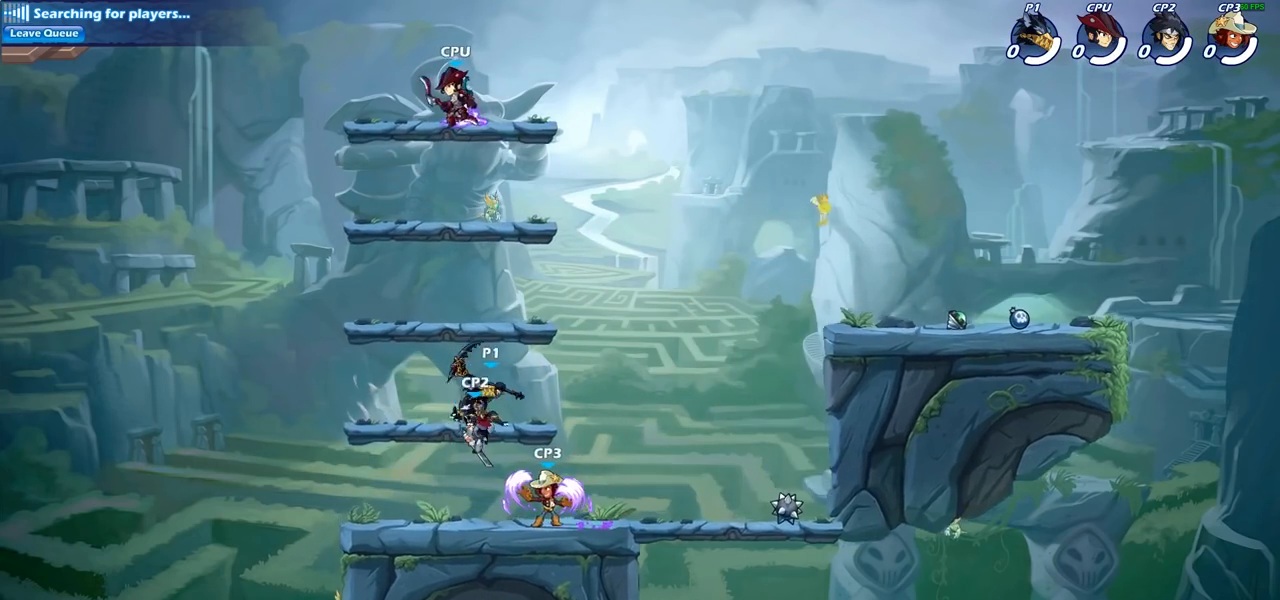
{"buttons": [], "left_stick": "center", "right_stick": "center", "events": []}
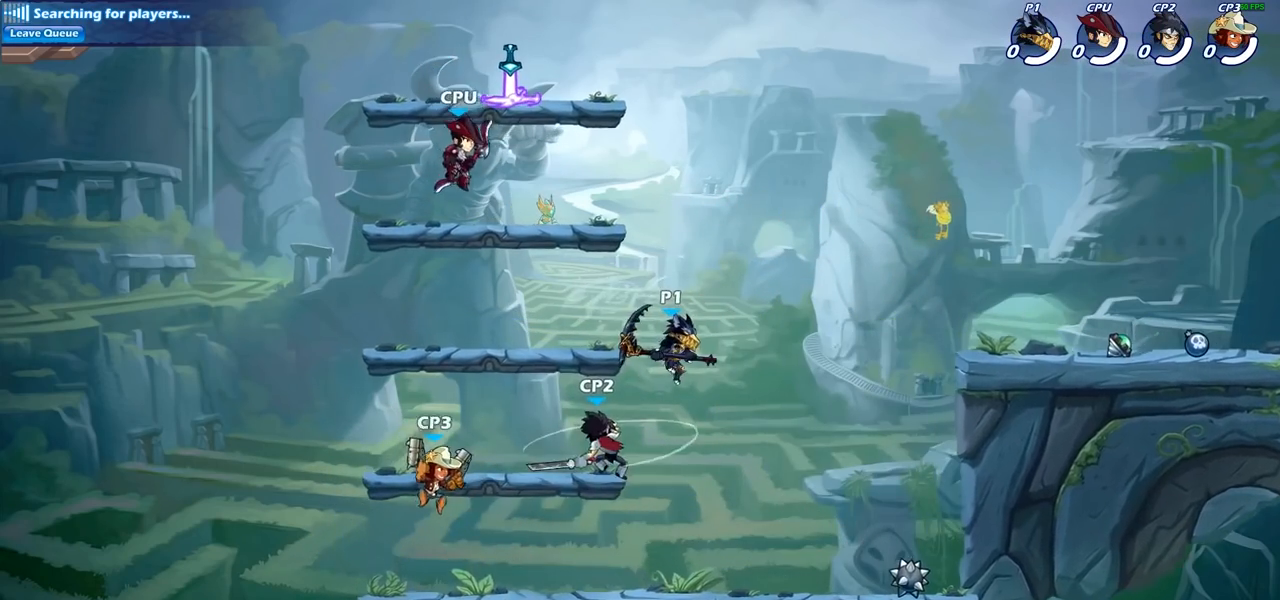
{"buttons": [], "left_stick": "right", "right_stick": "center", "events": [[17, "left_stick", "left"], [67, "left_stick", "down-left"], [100, "SQUARE", "down"], [183, "SQUARE", "up"], [233, "left_stick", "down-right"], [283, "left_stick", "right"]]}
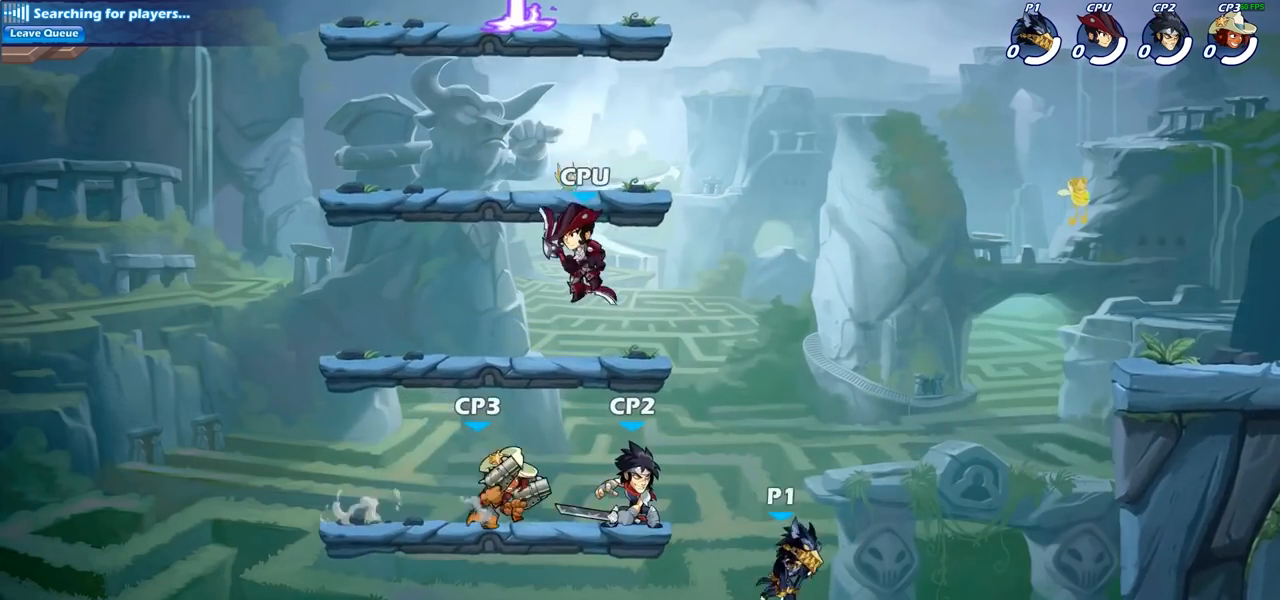
{"buttons": [], "left_stick": "up-right", "right_stick": "center", "events": [[117, "left_stick", "up-left"], [350, "CROSS", "down"], [400, "SQUARE", "down"], [433, "left_stick", "up-right"], [483, "CROSS", "up"], [483, "SQUARE", "up"]]}
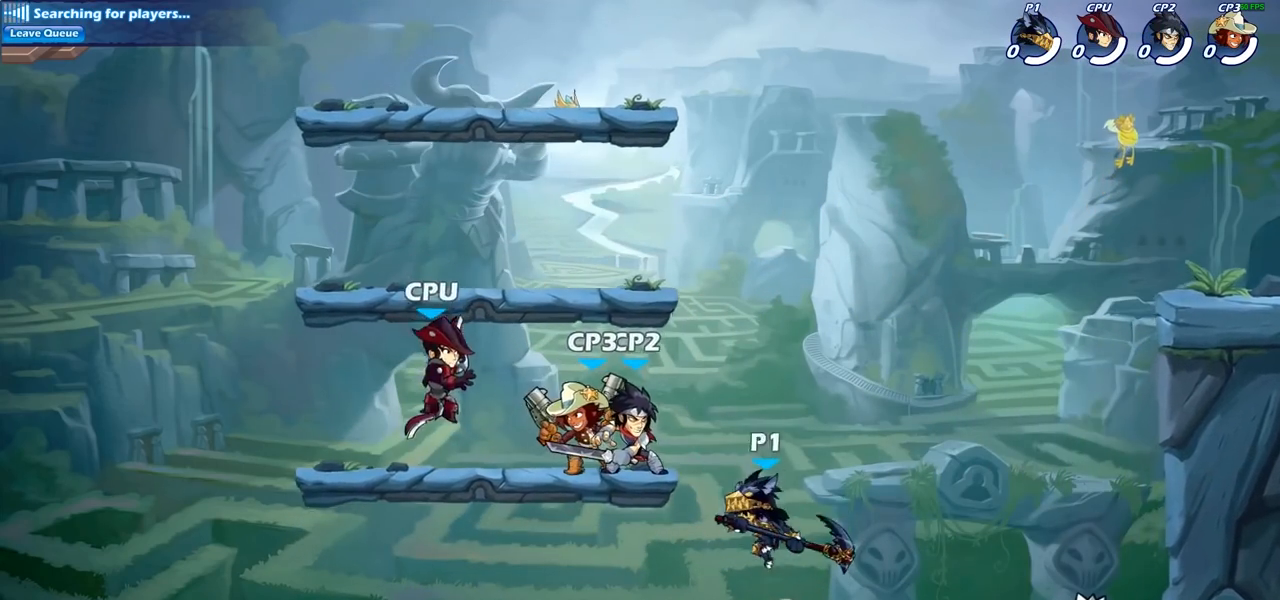
{"buttons": [], "left_stick": "right", "right_stick": "center", "events": [[83, "left_stick", "right"]]}
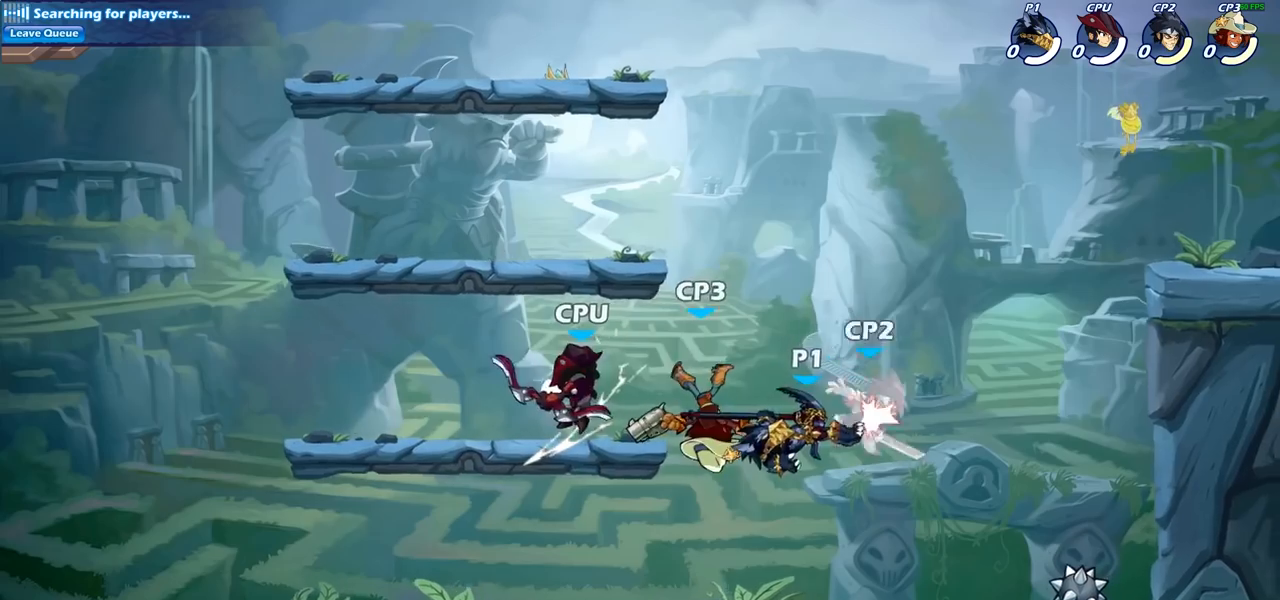
{"buttons": [], "left_stick": "left", "right_stick": "center", "events": [[250, "R1", "down"], [250, "R2", "down"], [267, "SQUARE", "down"], [333, "R1", "up"], [333, "R2", "up"], [350, "left_stick", "up"], [367, "SQUARE", "up"], [433, "left_stick", "left"]]}
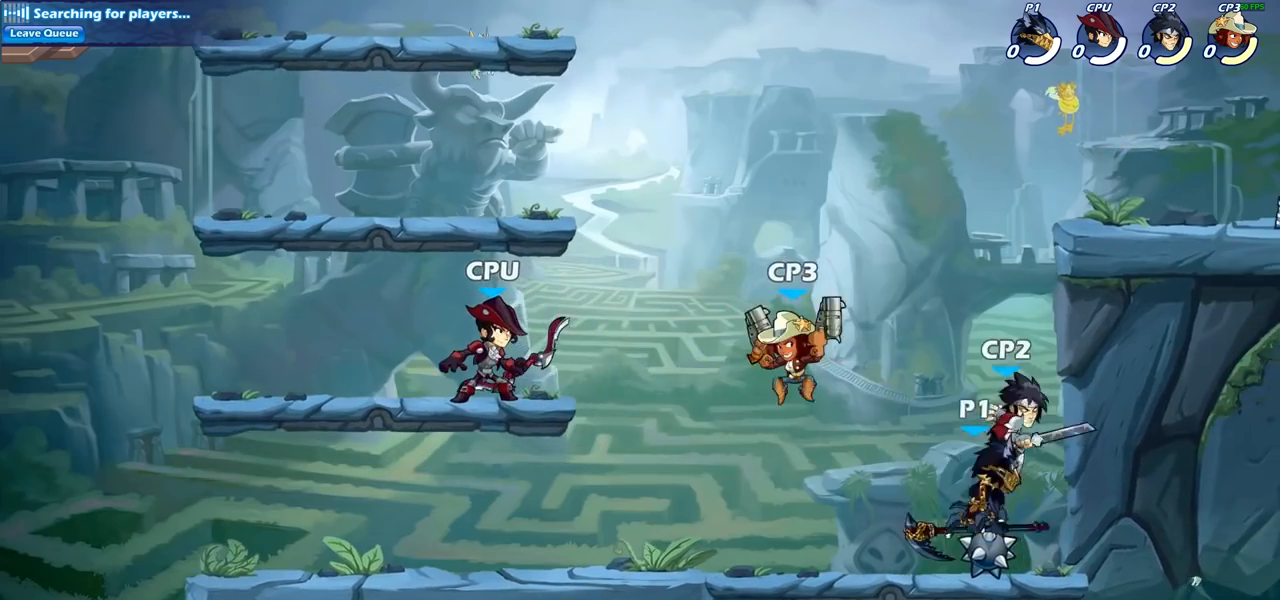
{"buttons": [], "left_stick": "left", "right_stick": "center", "events": [[367, "SQUARE", "down"], [467, "SQUARE", "up"]]}
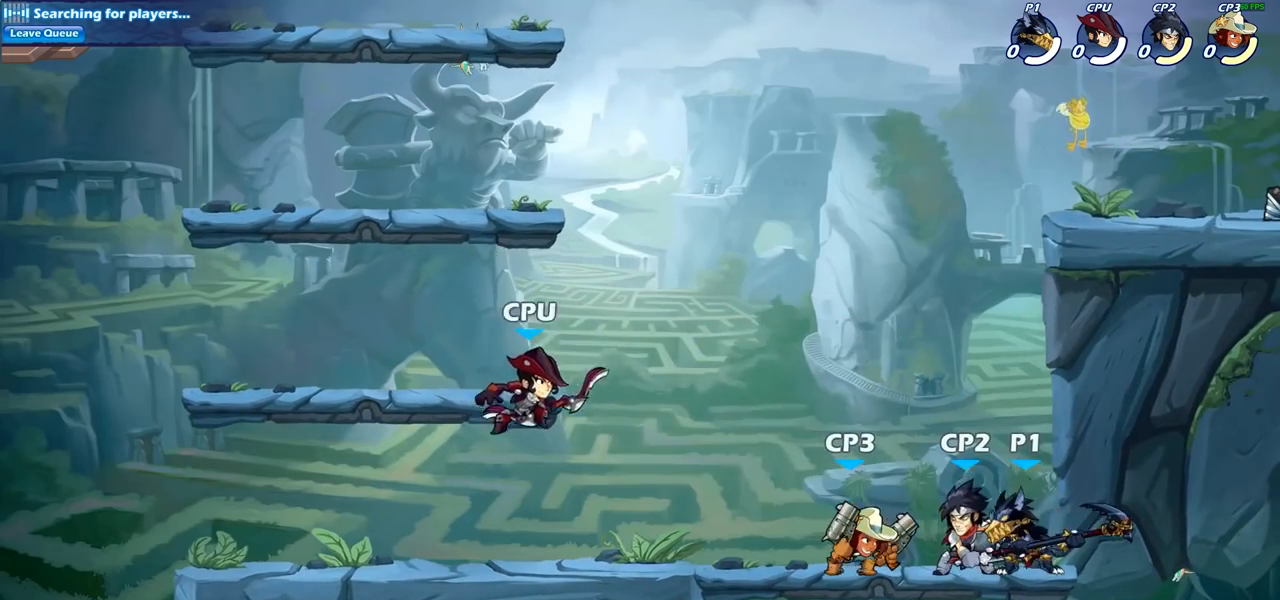
{"buttons": [], "left_stick": "down-left", "right_stick": "center", "events": [[400, "left_stick", "down-left"]]}
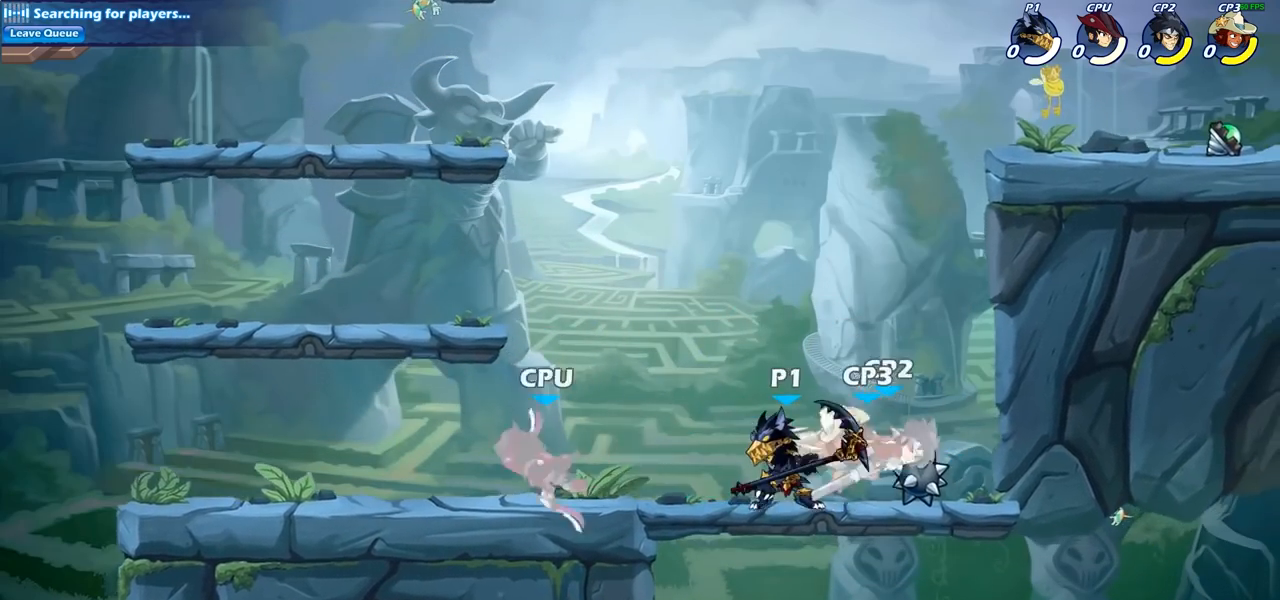
{"buttons": [], "left_stick": "center", "right_stick": "center", "events": [[300, "left_stick", "left"], [433, "left_stick", "center"]]}
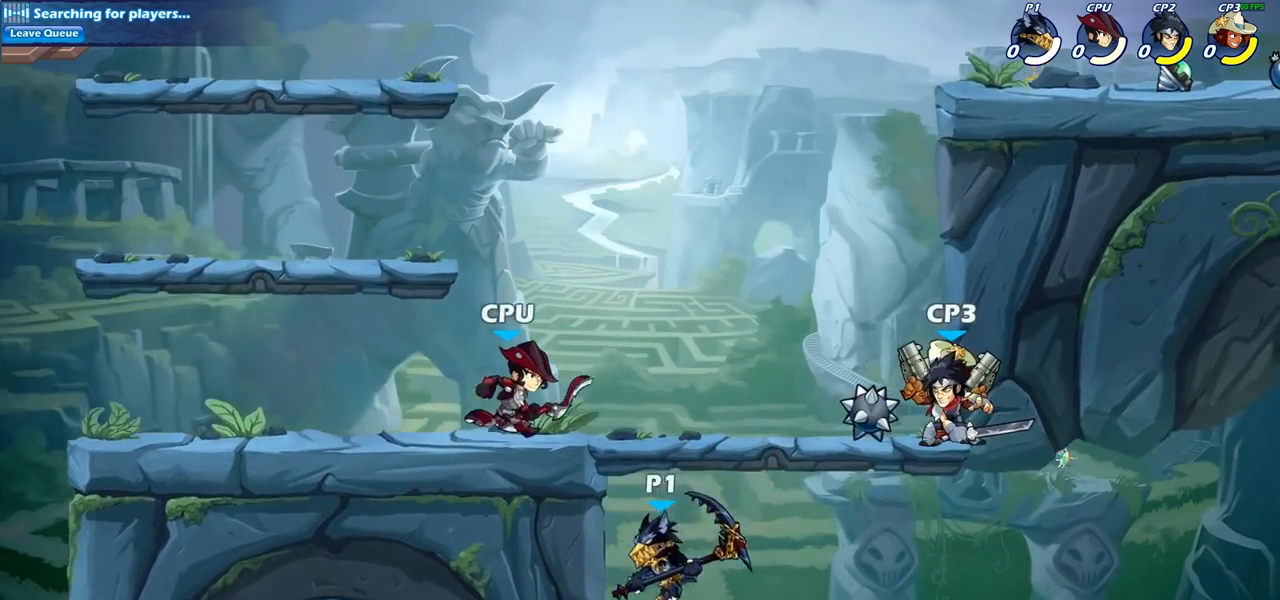
{"buttons": [], "left_stick": "up-left", "right_stick": "center", "events": [[133, "CROSS", "down"], [150, "left_stick", "right"], [350, "SQUARE", "down"], [367, "CROSS", "up"], [383, "left_stick", "up-left"], [467, "SQUARE", "up"]]}
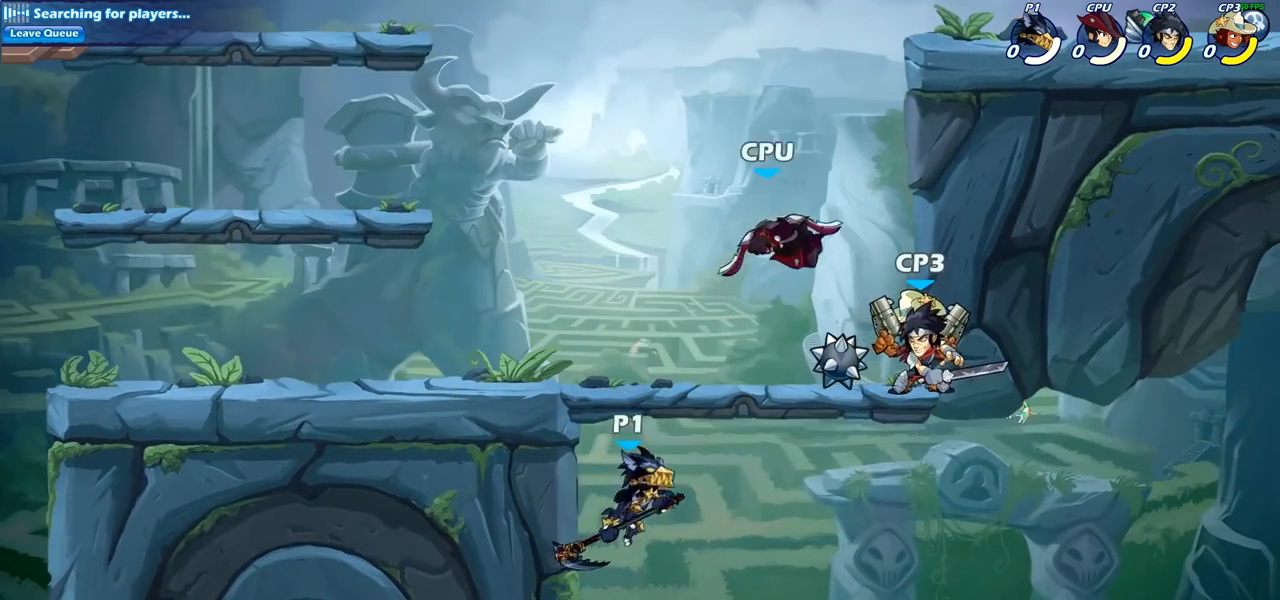
{"buttons": [], "left_stick": "up-right", "right_stick": "center", "events": [[217, "left_stick", "left"], [417, "left_stick", "up-right"]]}
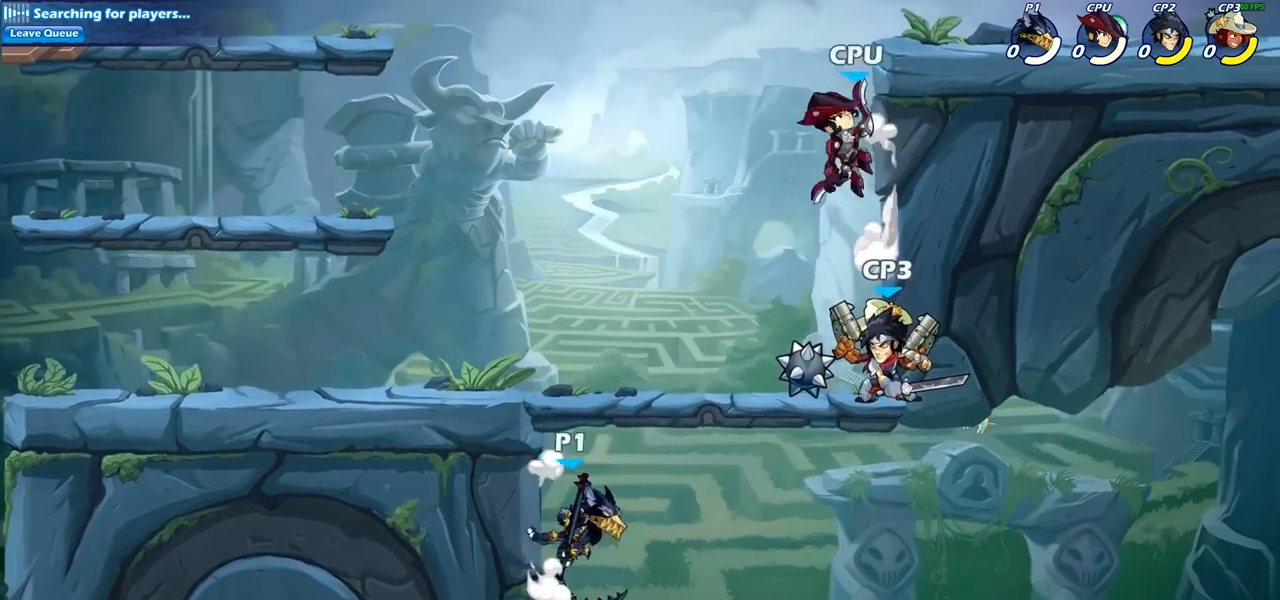
{"buttons": [], "left_stick": "up-right", "right_stick": "center", "events": [[150, "CROSS", "down"], [233, "CIRCLE", "down"], [233, "CROSS", "up"], [367, "CIRCLE", "up"]]}
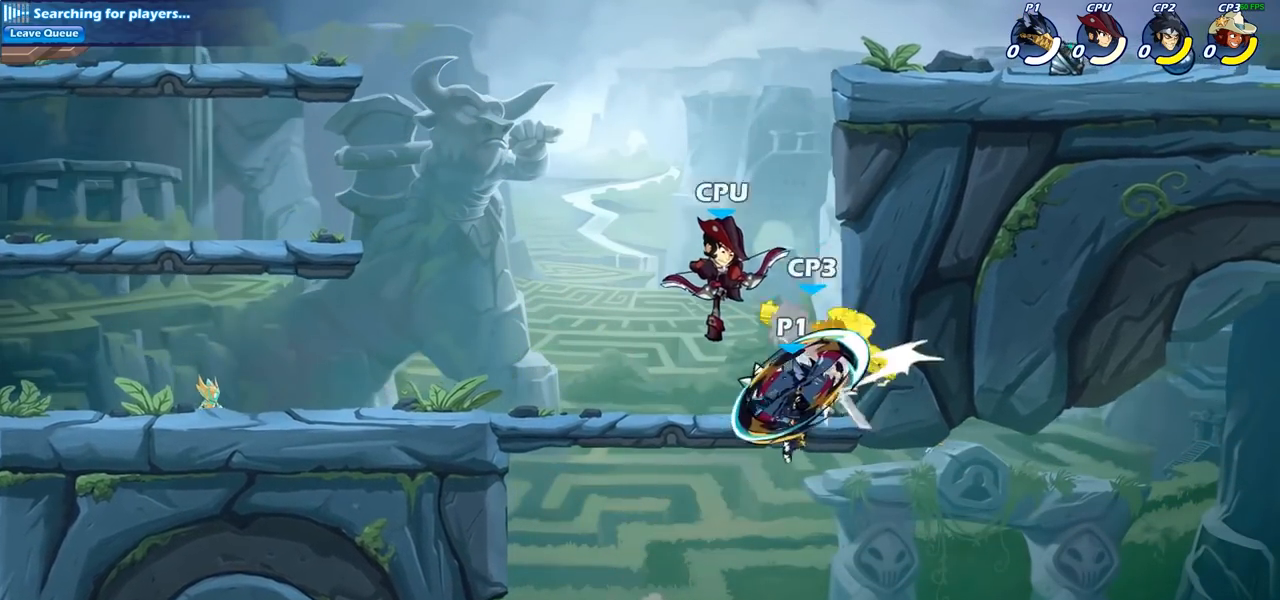
{"buttons": [], "left_stick": "up-left", "right_stick": "center", "events": [[233, "left_stick", "up"], [483, "left_stick", "up-left"]]}
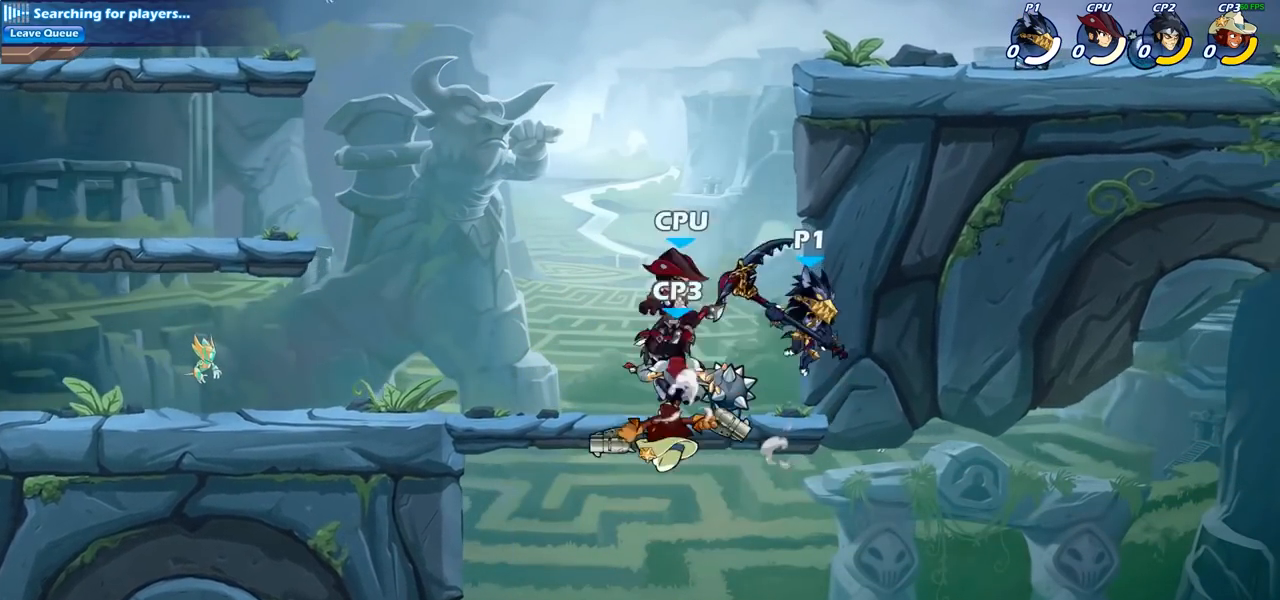
{"buttons": ["CIRCLE"], "left_stick": "down", "right_stick": "center", "events": [[67, "CROSS", "down"], [217, "CROSS", "up"], [283, "left_stick", "left"], [467, "CIRCLE", "down"], [483, "left_stick", "down"]]}
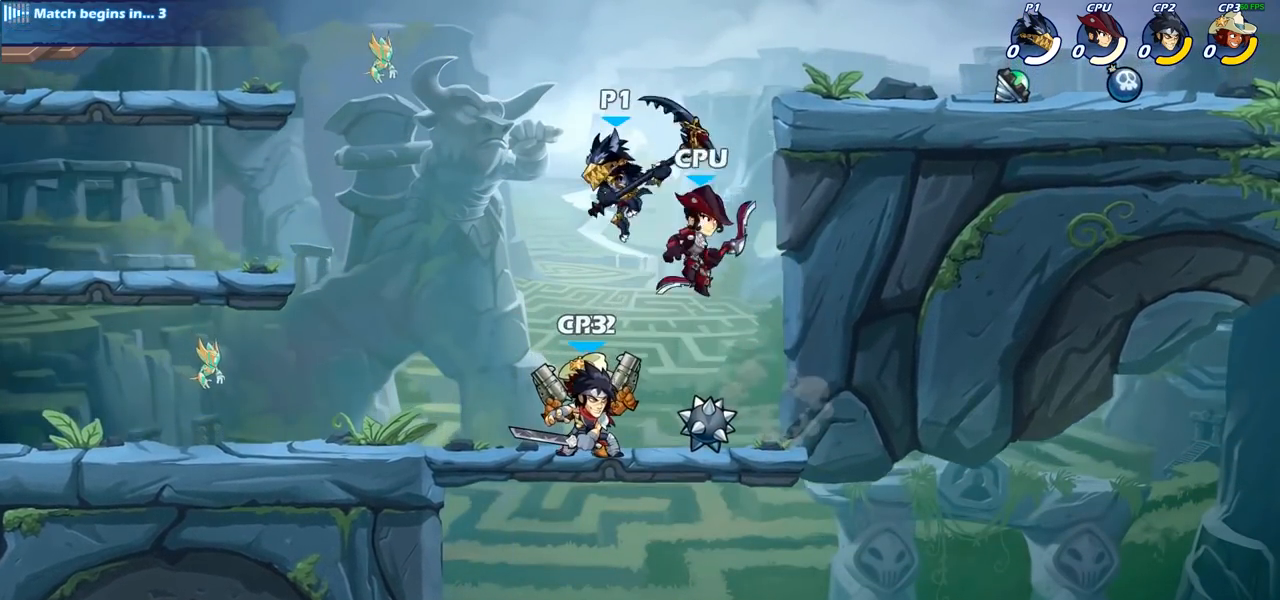
{"buttons": [], "left_stick": "center", "right_stick": "center", "events": [[167, "CIRCLE", "up"], [233, "left_stick", "center"]]}
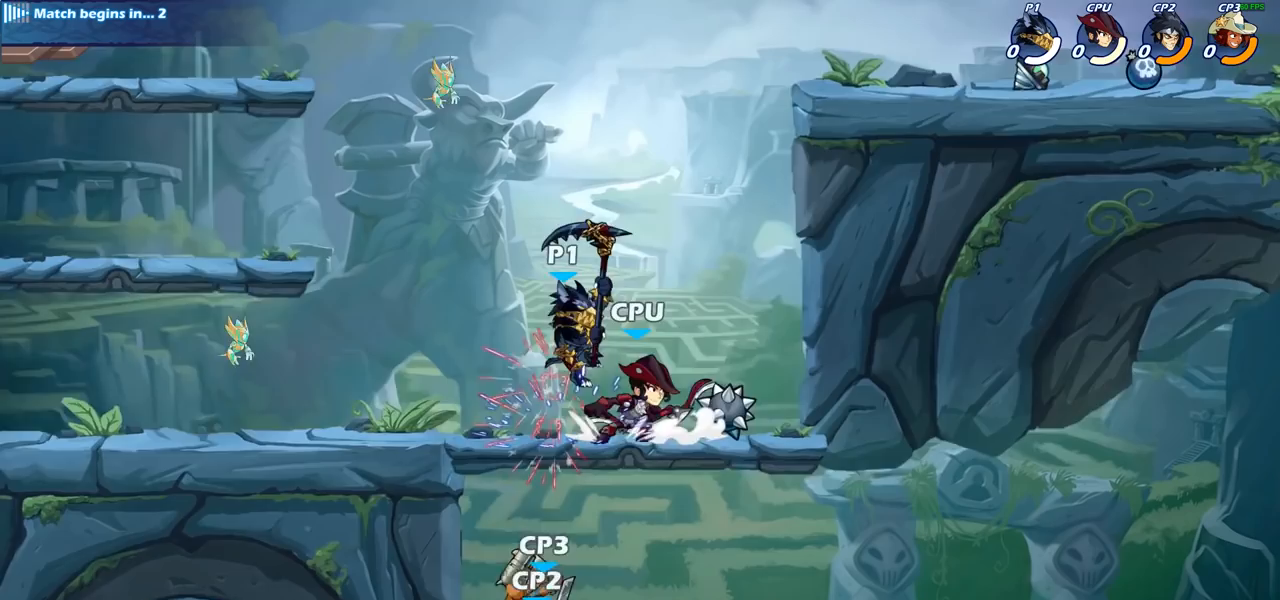
{"buttons": [], "left_stick": "left", "right_stick": "center", "events": [[50, "left_stick", "right"], [283, "R1", "down"], [283, "R2", "down"], [450, "R1", "up"], [450, "R2", "up"], [483, "left_stick", "left"]]}
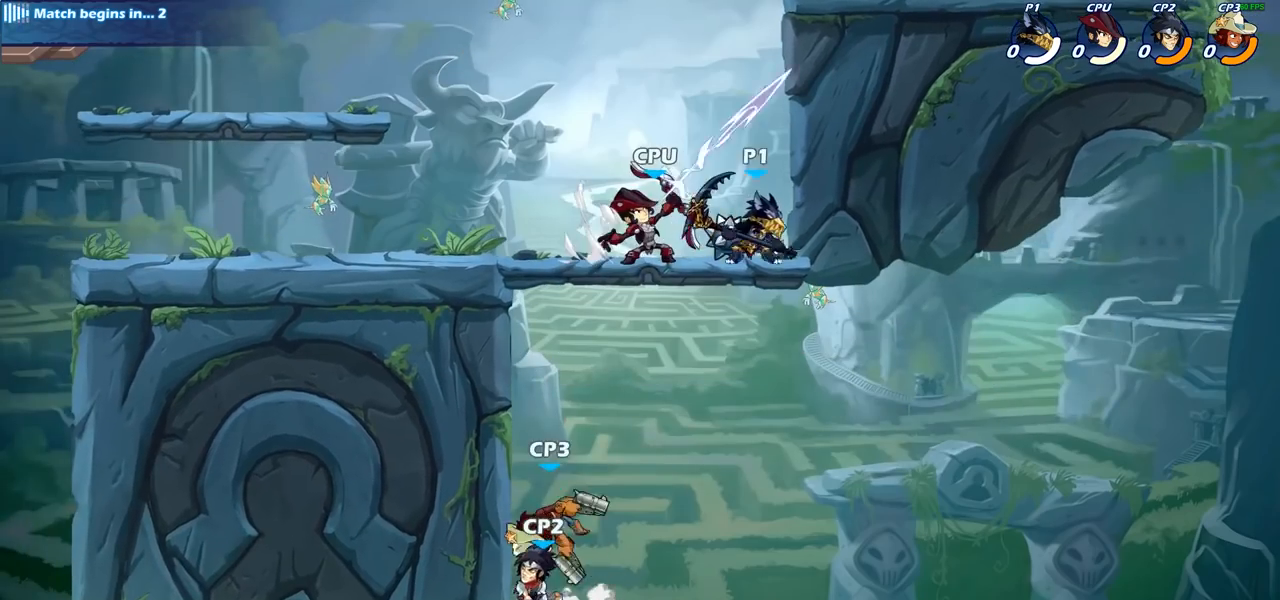
{"buttons": [], "left_stick": "center", "right_stick": "center", "events": [[117, "SQUARE", "down"], [167, "SQUARE", "up"], [317, "left_stick", "center"]]}
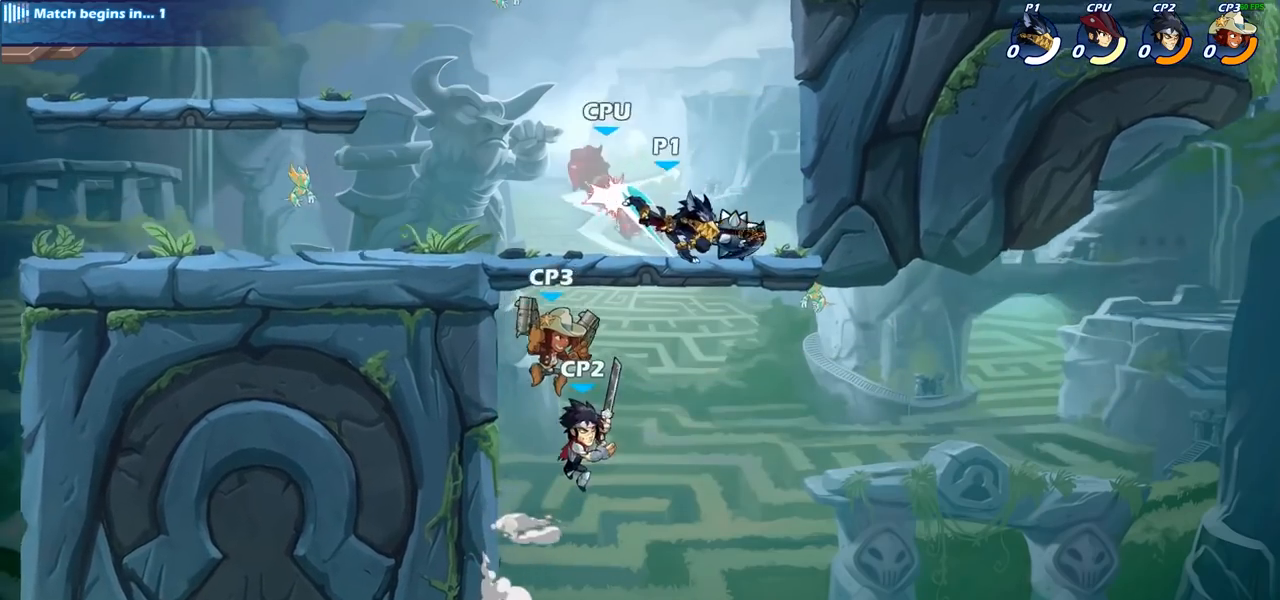
{"buttons": [], "left_stick": "up-left", "right_stick": "center", "events": [[150, "left_stick", "down"], [183, "SQUARE", "down"], [283, "SQUARE", "up"], [450, "left_stick", "left"], [500, "left_stick", "up-left"]]}
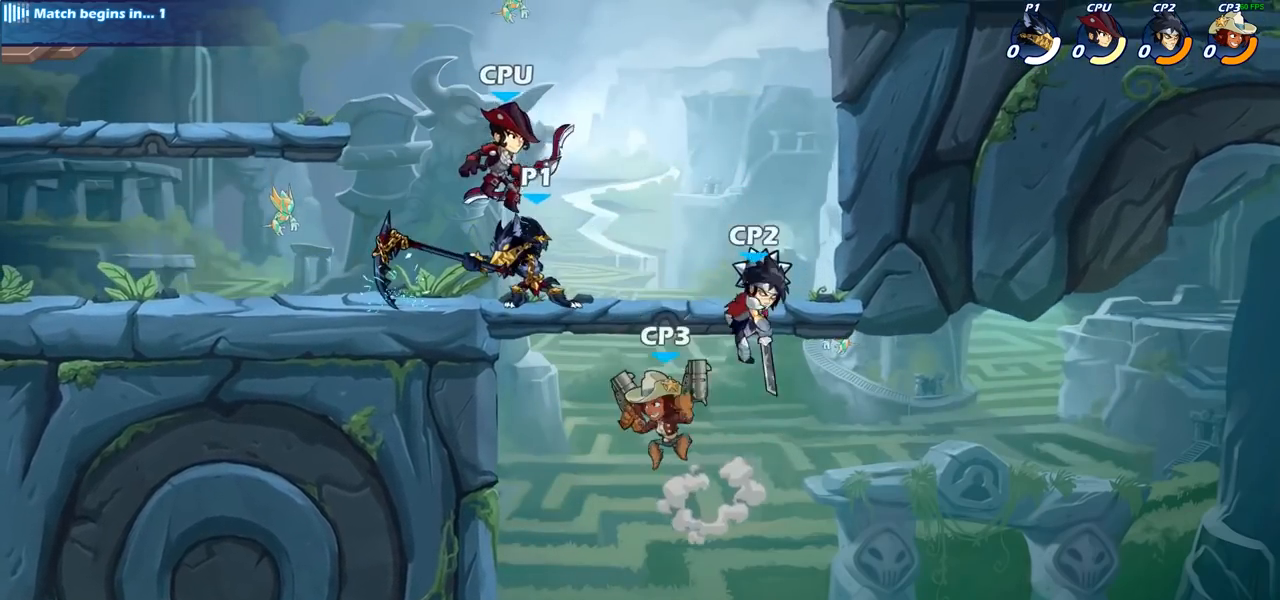
{"buttons": [], "left_stick": "center", "right_stick": "center", "events": [[133, "left_stick", "center"], [233, "SQUARE", "down"], [333, "SQUARE", "up"]]}
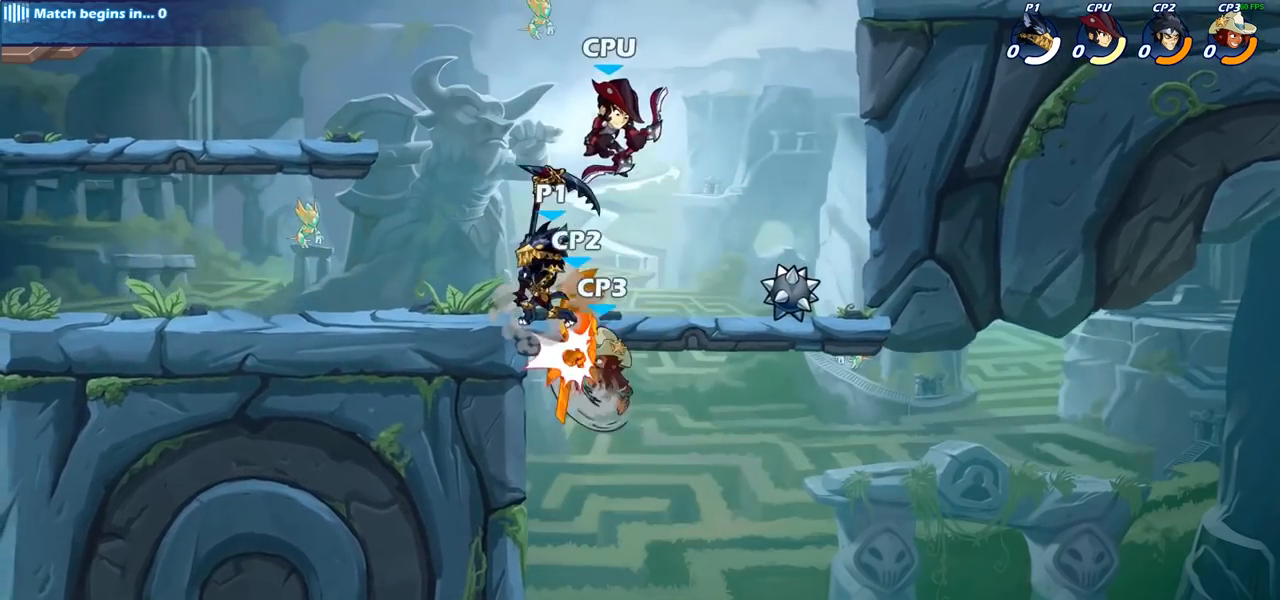
{"buttons": [], "left_stick": "right", "right_stick": "center", "events": [[417, "left_stick", "right"]]}
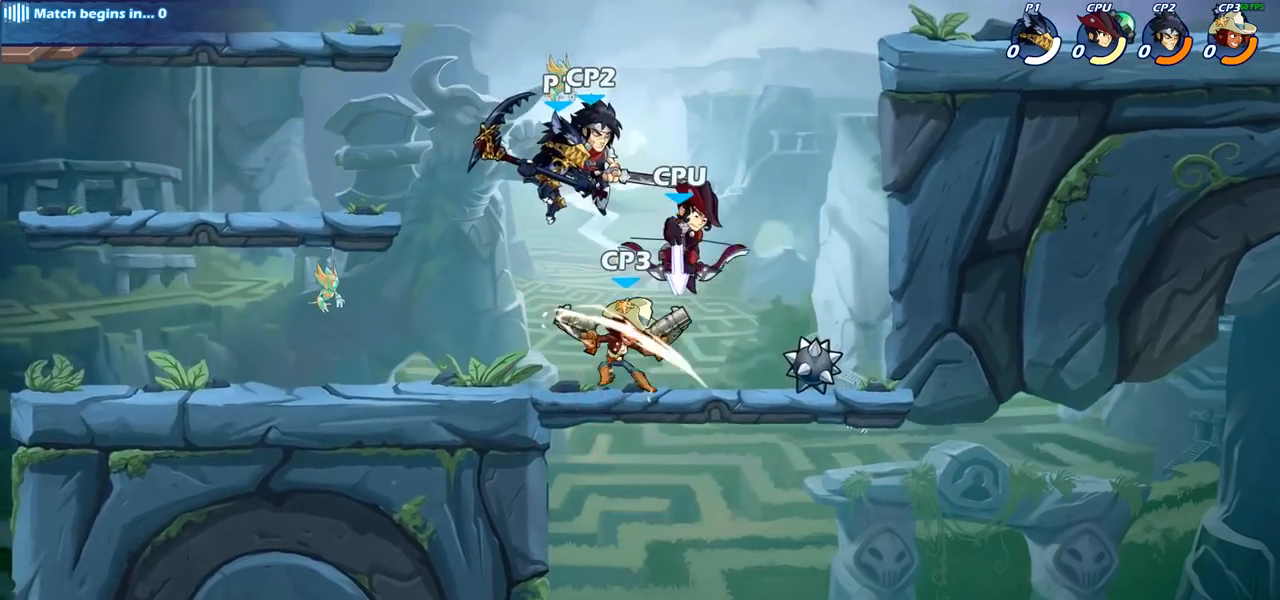
{"buttons": ["CIRCLE"], "left_stick": "down-left", "right_stick": "center", "events": [[217, "CROSS", "down"], [217, "left_stick", "up"], [283, "left_stick", "left"], [383, "left_stick", "down-left"], [400, "CROSS", "up"], [450, "CIRCLE", "down"]]}
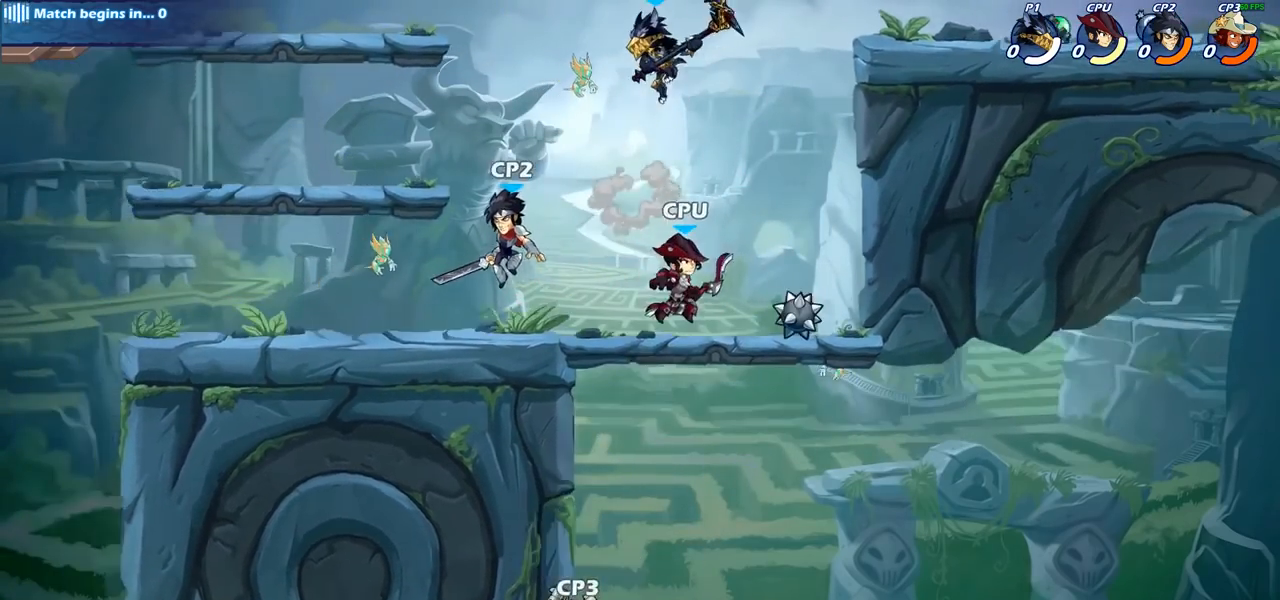
{"buttons": [], "left_stick": "center", "right_stick": "center", "events": [[333, "left_stick", "down"], [350, "CIRCLE", "up"], [500, "left_stick", "center"]]}